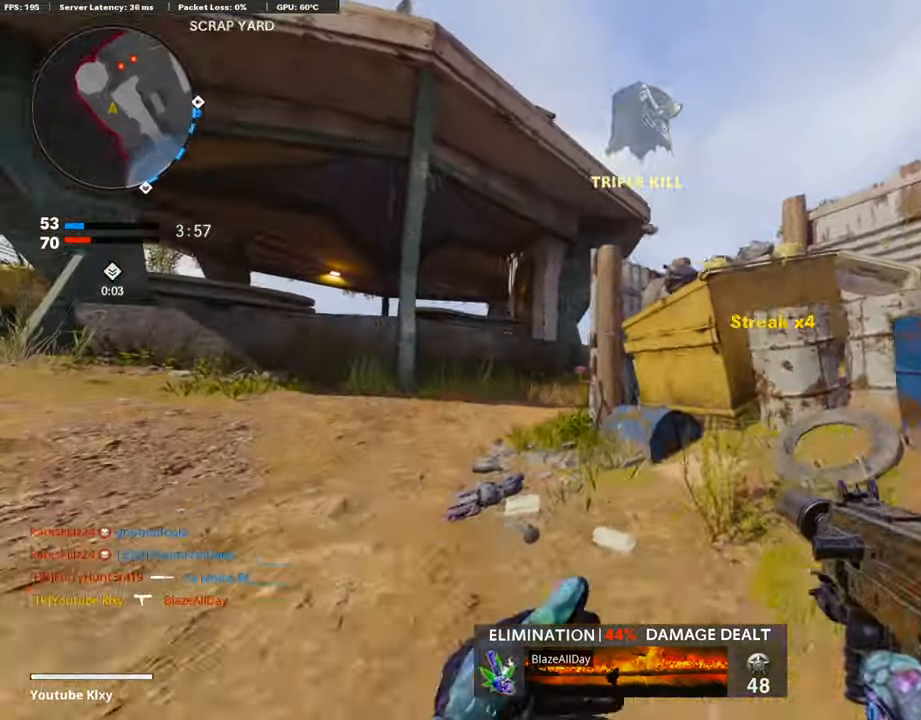
Gameplay with a controller (PlayStation layout); each line is a JSON object with the inputs held at the frame after it. "events" lists button and stick changes between this image and that frame as [ms after this image, input, new state], when the widget could be followed in between.
{"buttons": [], "left_stick": "up-right", "right_stick": "center", "events": [[17, "right_stick", "center"], [101, "R2", "down"], [135, "left_stick", "right"], [236, "R2", "up"], [236, "left_stick", "up-right"], [320, "R2", "down"], [370, "right_stick", "down-left"], [438, "R2", "up"], [454, "right_stick", "center"]]}
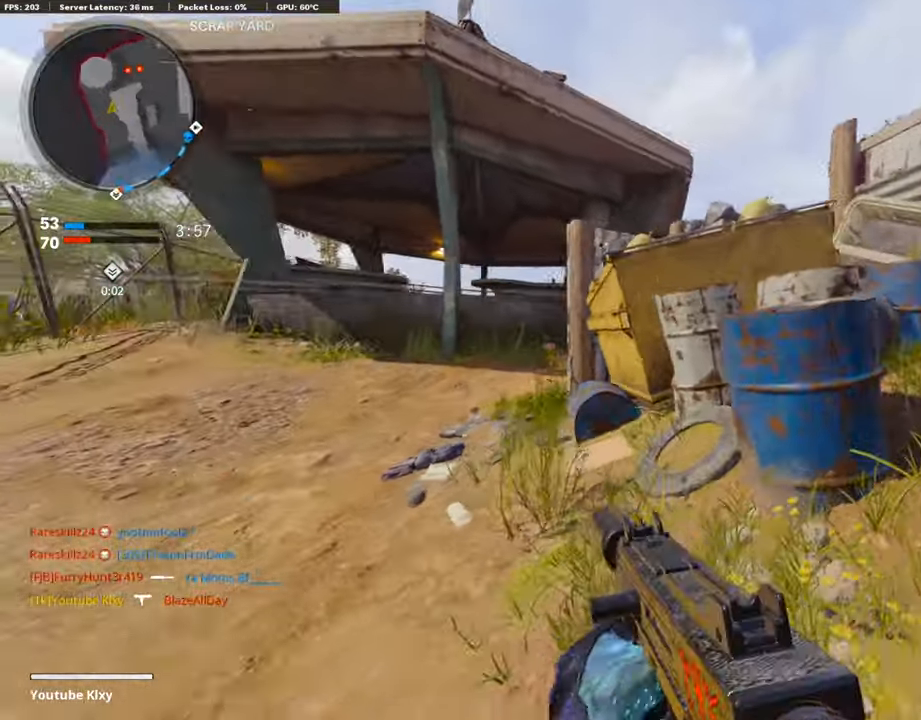
{"buttons": ["L3"], "left_stick": "up-left", "right_stick": "center", "events": [[118, "right_stick", "left"], [151, "left_stick", "down-left"], [219, "right_stick", "center"], [336, "left_stick", "up-left"], [437, "L3", "down"]]}
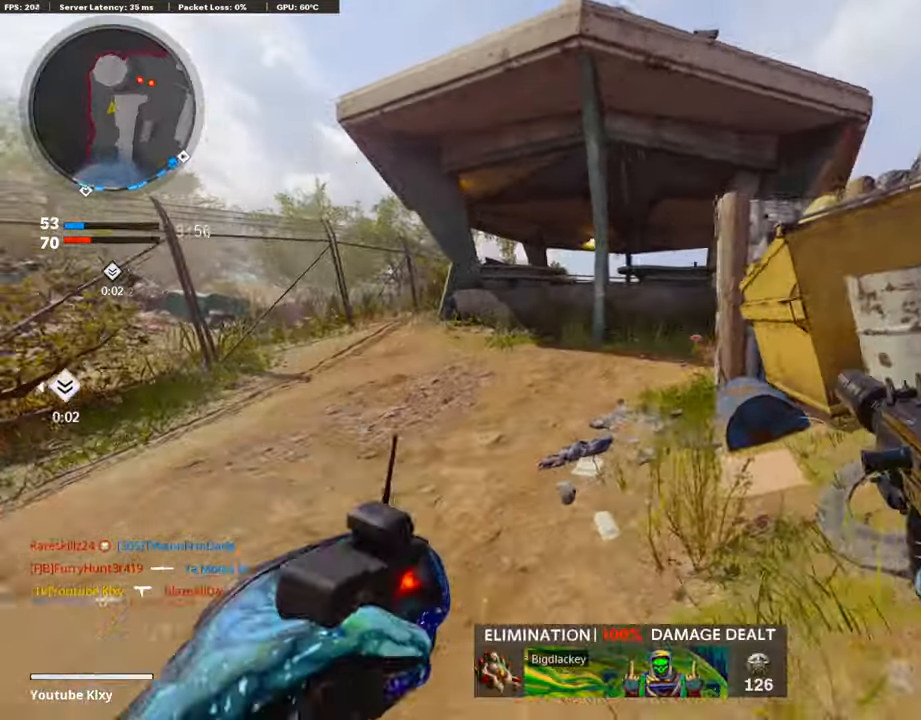
{"buttons": ["L3"], "left_stick": "up-left", "right_stick": "right", "events": [[33, "right_stick", "right"], [269, "R3", "down"], [269, "right_stick", "up-right"], [370, "R3", "up"], [370, "right_stick", "right"]]}
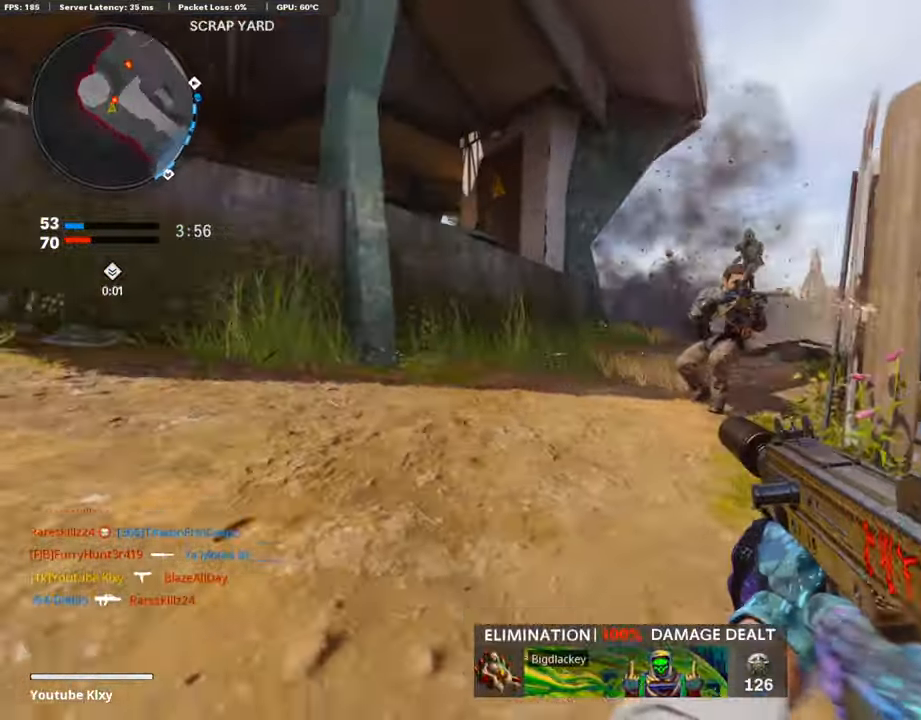
{"buttons": ["L1", "R1", "R3"], "left_stick": "right", "right_stick": "up", "events": [[17, "L1", "down"], [34, "L3", "up"], [68, "R1", "down"], [101, "left_stick", "right"], [152, "right_stick", "center"], [202, "R3", "down"], [371, "right_stick", "up"]]}
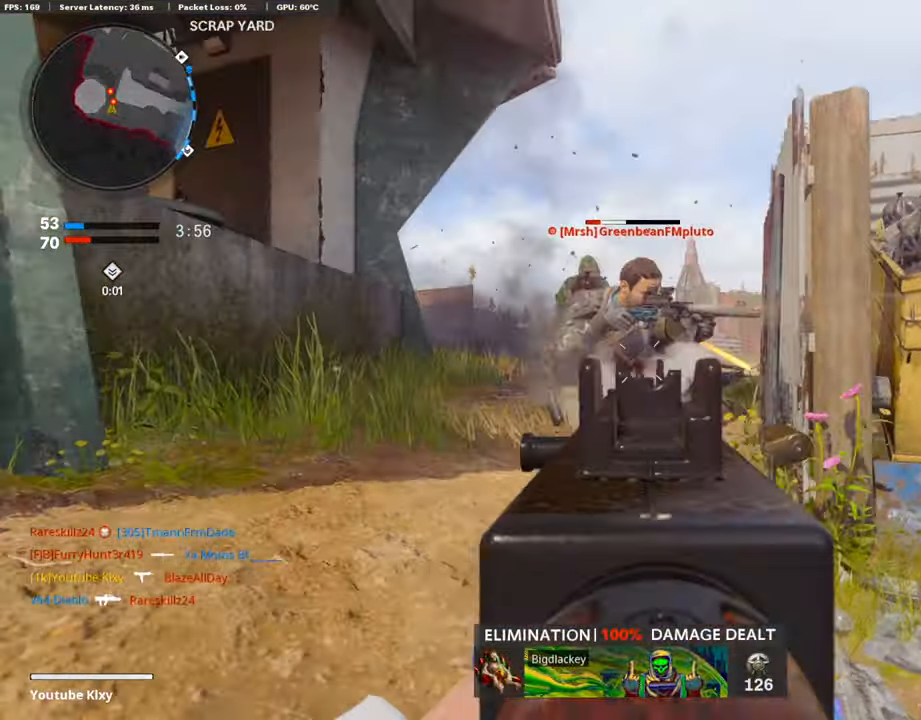
{"buttons": ["L1", "R1"], "left_stick": "center", "right_stick": "up-right", "events": [[169, "L1", "up"], [169, "R3", "up"], [202, "right_stick", "up-left"], [270, "L1", "down"], [270, "left_stick", "center"], [303, "right_stick", "up"], [438, "right_stick", "up-right"]]}
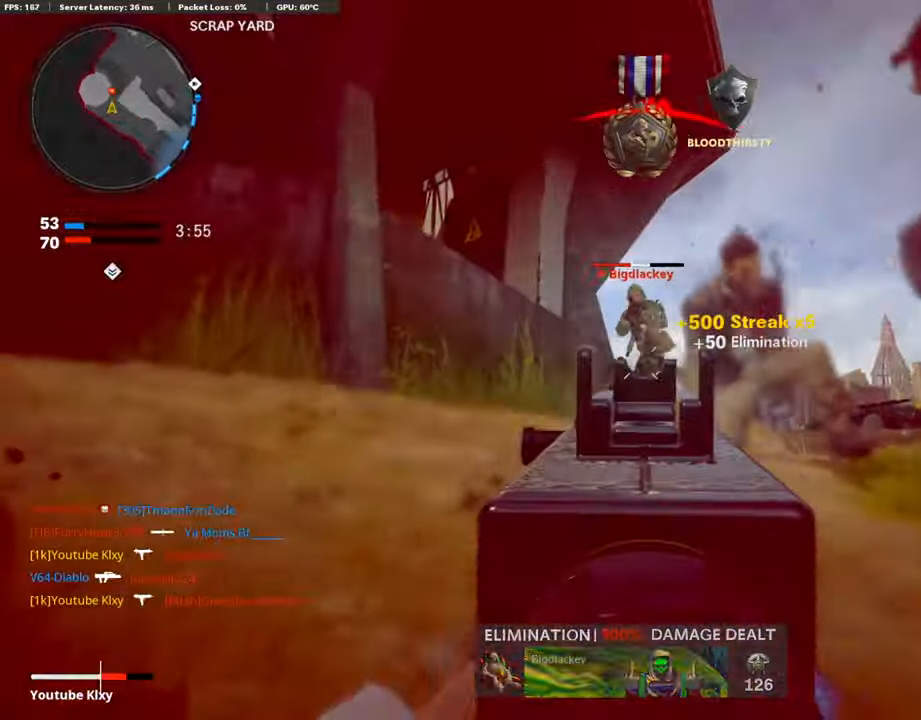
{"buttons": [], "left_stick": "up-right", "right_stick": "down-right", "events": [[84, "right_stick", "up"], [202, "R3", "down"], [202, "right_stick", "center"], [337, "left_stick", "right"], [354, "right_stick", "down"], [387, "R3", "up"], [404, "L1", "up"], [438, "right_stick", "down-right"], [471, "R1", "up"], [488, "left_stick", "up-right"]]}
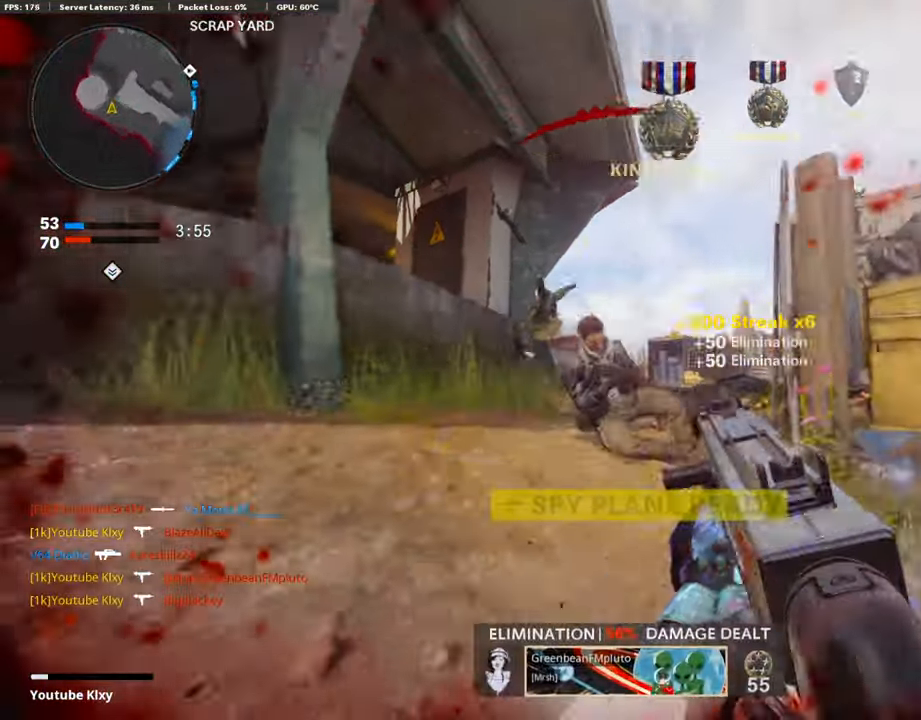
{"buttons": ["L3", "R3"], "left_stick": "up", "right_stick": "center", "events": [[34, "L2", "down"], [135, "L2", "up"], [236, "left_stick", "up"], [236, "right_stick", "left"], [252, "L3", "down"], [387, "R3", "down"], [387, "right_stick", "up"], [454, "right_stick", "center"]]}
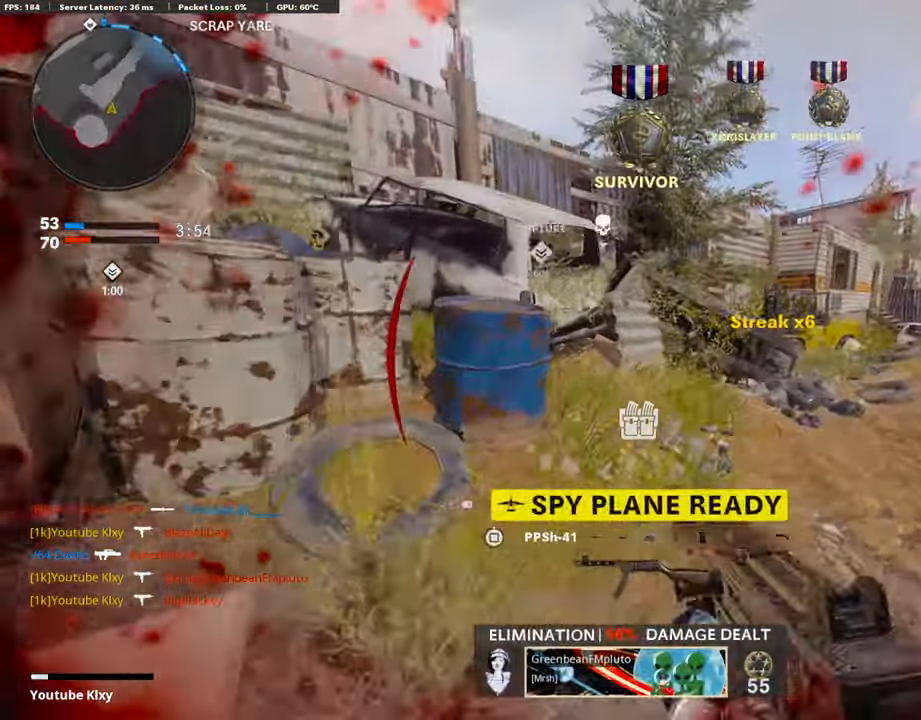
{"buttons": [], "left_stick": "up-left", "right_stick": "center", "events": [[17, "L3", "up"], [50, "R3", "up"], [84, "right_stick", "left"], [151, "right_stick", "center"], [505, "left_stick", "up-left"]]}
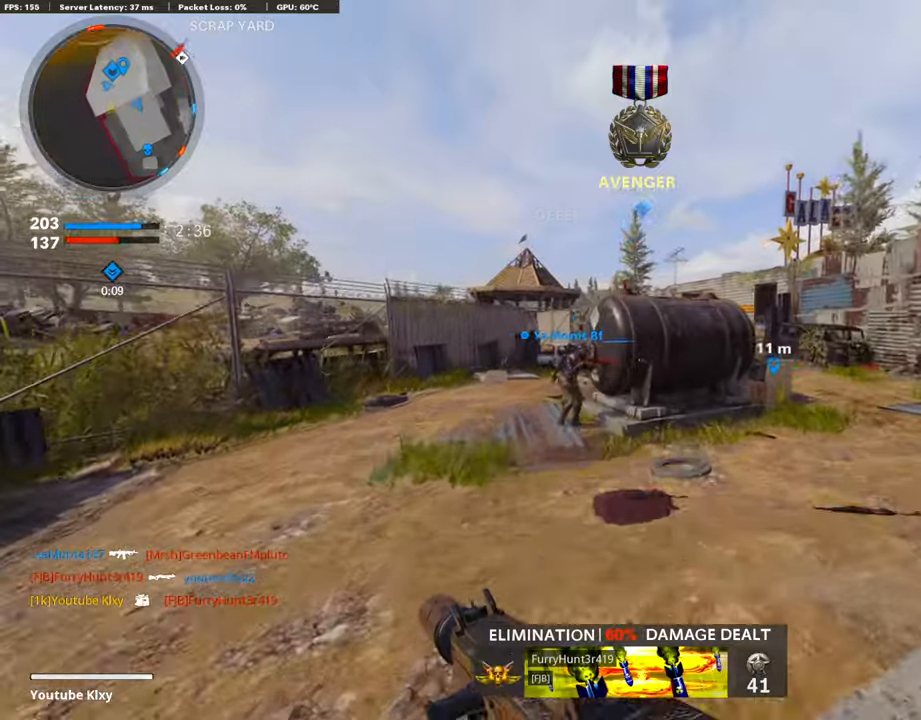
{"buttons": ["L1"], "left_stick": "up-left", "right_stick": "center", "events": [[218, "R3", "down"], [353, "R3", "up"], [488, "L1", "down"]]}
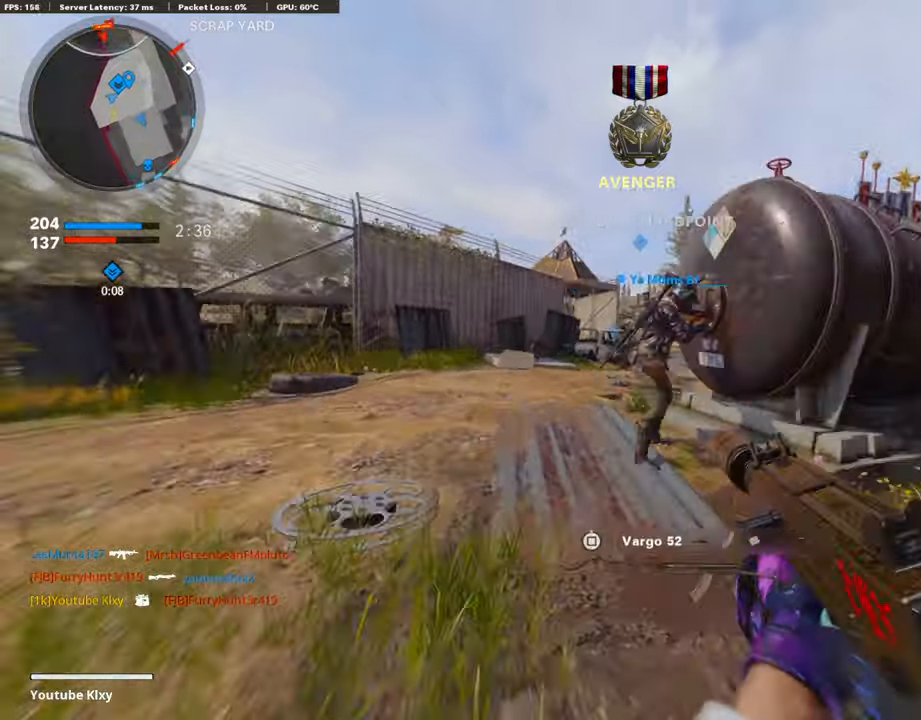
{"buttons": ["L1", "R1"], "left_stick": "up-left", "right_stick": "up", "events": [[253, "right_stick", "up-right"], [421, "right_stick", "up"], [505, "R1", "down"]]}
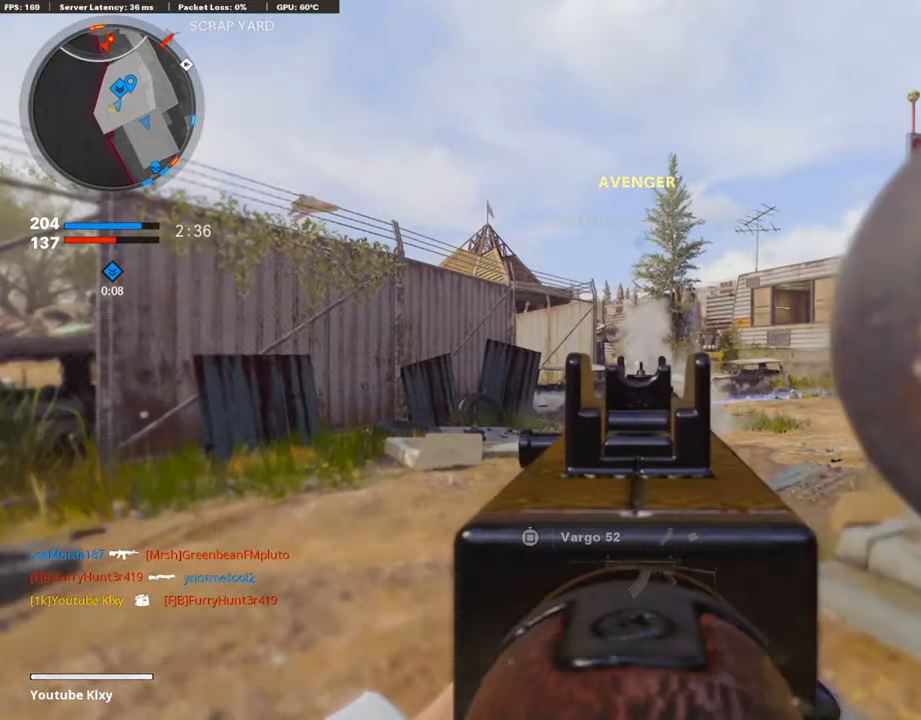
{"buttons": ["L1", "R1"], "left_stick": "up-left", "right_stick": "center", "events": [[51, "right_stick", "center"], [219, "right_stick", "down"], [370, "right_stick", "center"]]}
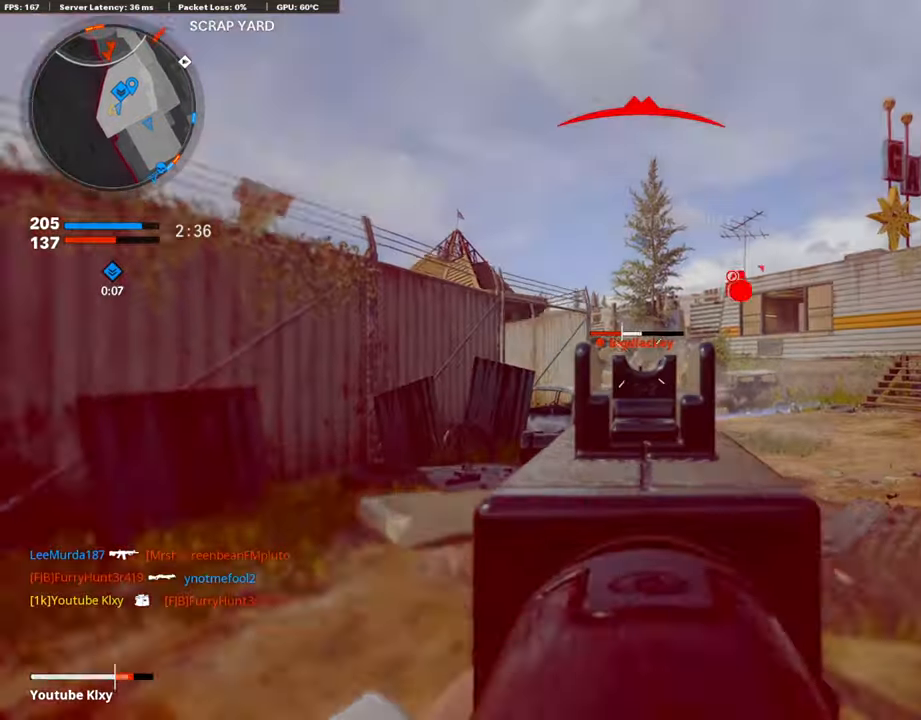
{"buttons": ["L2"], "left_stick": "up", "right_stick": "center", "events": [[471, "L1", "up"], [505, "L2", "down"], [505, "R1", "up"], [505, "left_stick", "up"]]}
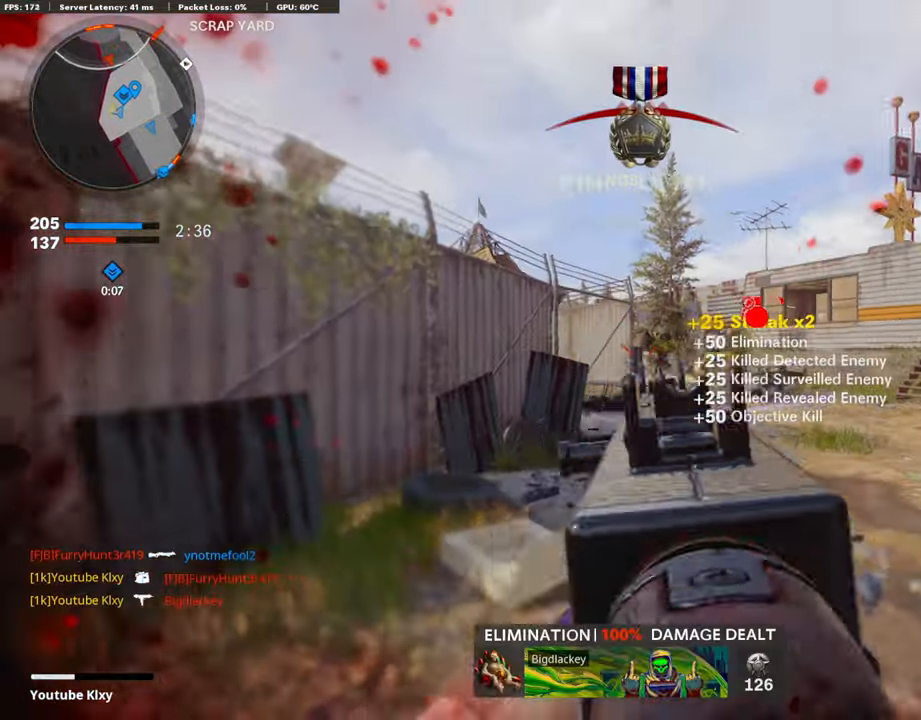
{"buttons": [], "left_stick": "up", "right_stick": "center", "events": [[135, "L2", "up"]]}
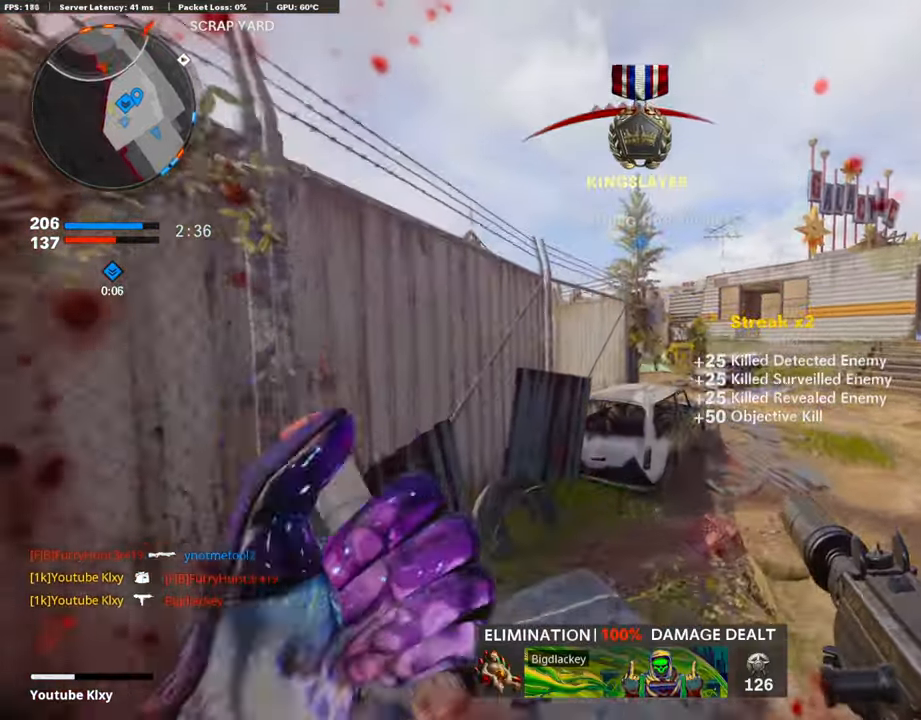
{"buttons": [], "left_stick": "center", "right_stick": "center", "events": [[370, "left_stick", "left"], [454, "left_stick", "center"]]}
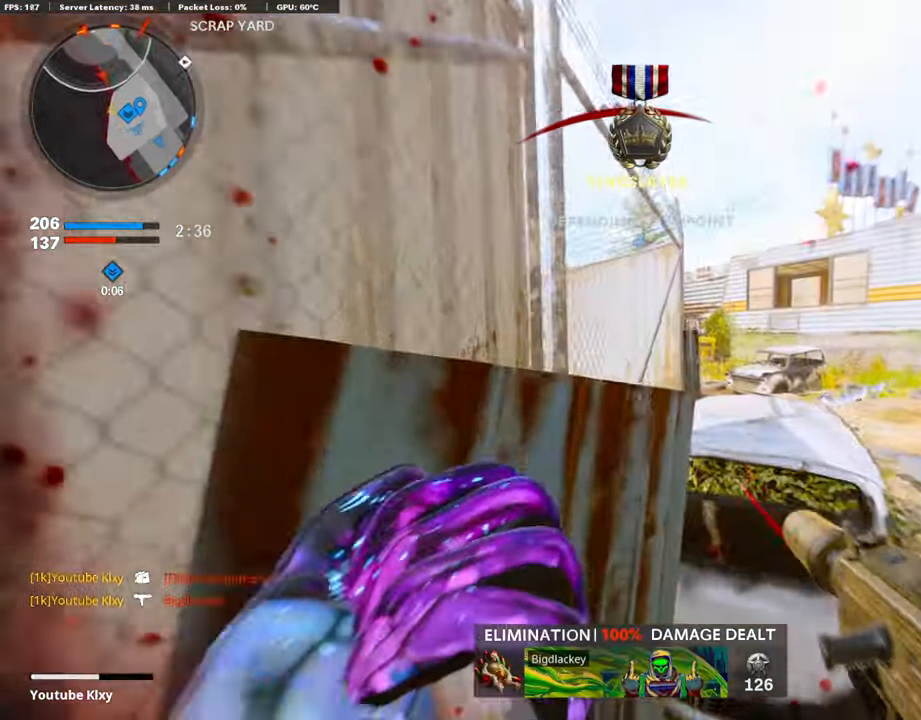
{"buttons": [], "left_stick": "up-right", "right_stick": "center", "events": [[134, "left_stick", "up-right"]]}
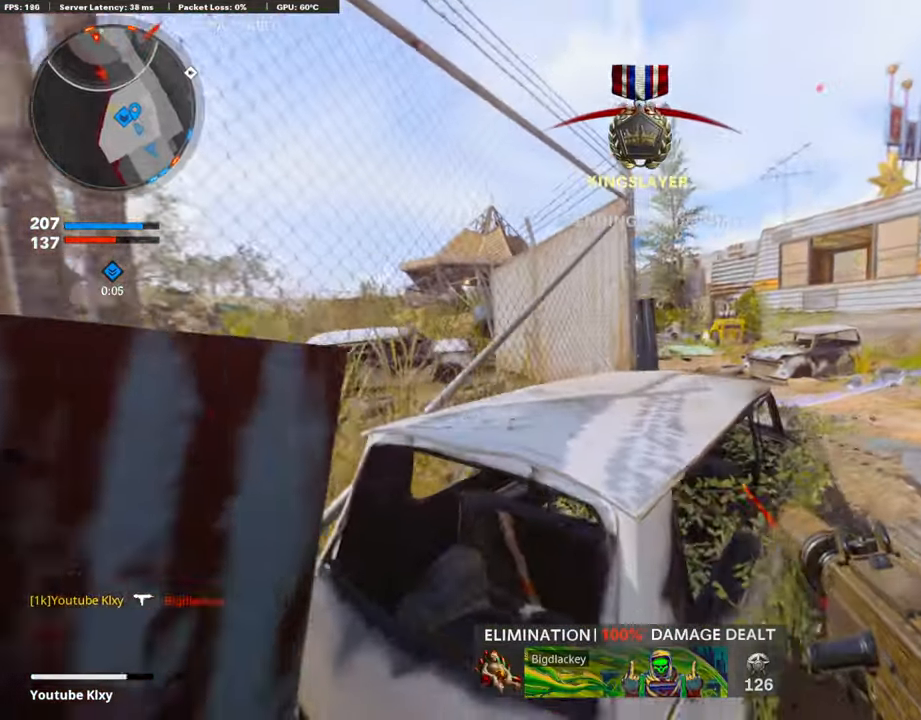
{"buttons": ["L1"], "left_stick": "up-right", "right_stick": "up-left", "events": [[101, "L1", "down"], [169, "left_stick", "up"], [270, "left_stick", "up-right"], [404, "right_stick", "up-left"]]}
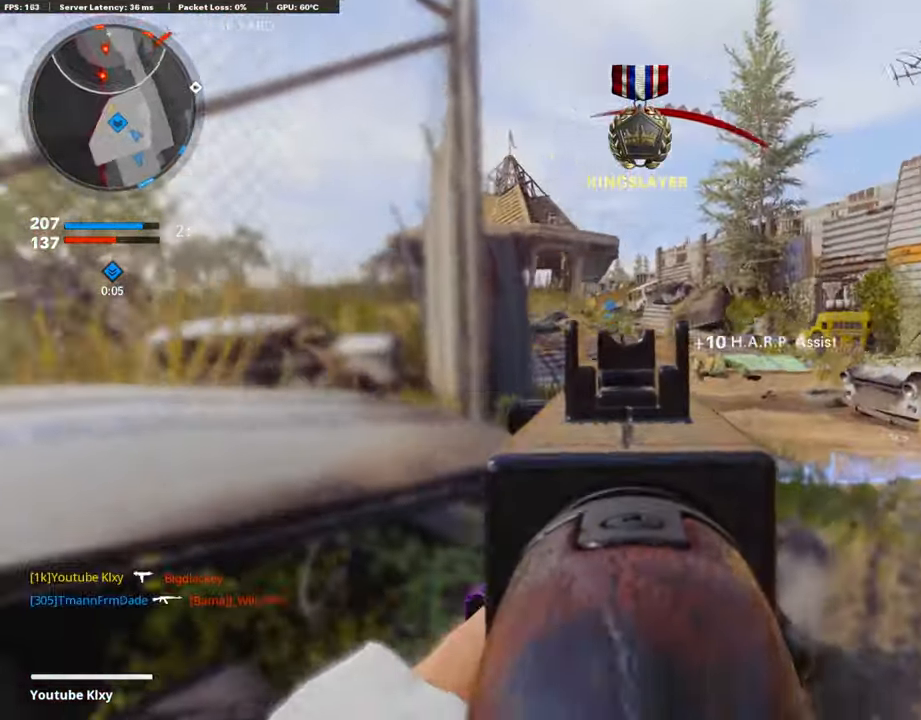
{"buttons": ["L1", "R1"], "left_stick": "right", "right_stick": "center", "events": [[185, "left_stick", "right"], [454, "R1", "down"], [505, "right_stick", "center"]]}
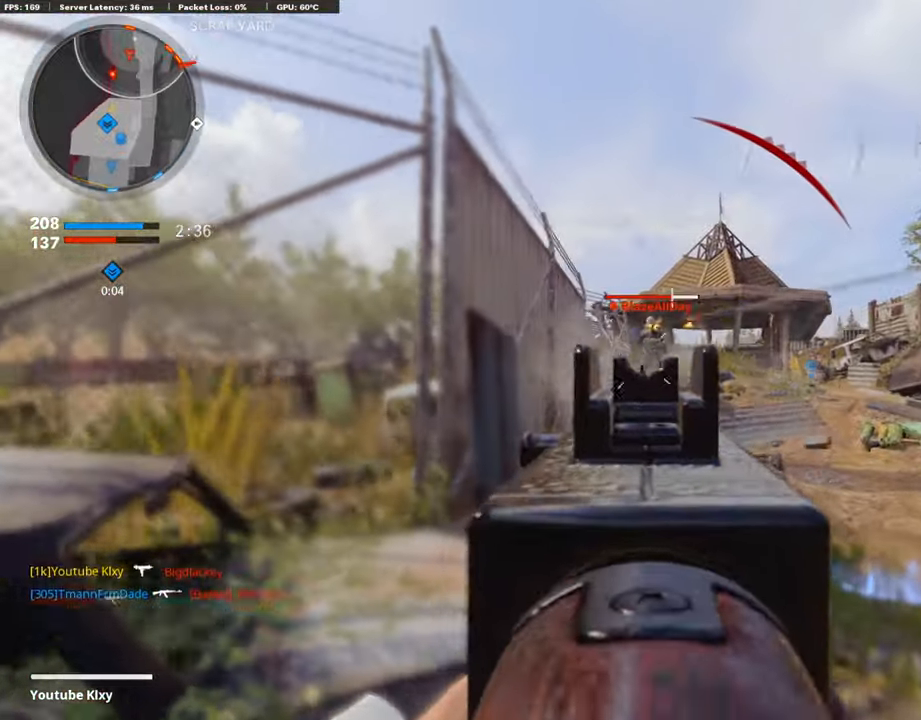
{"buttons": ["R1"], "left_stick": "right", "right_stick": "center", "events": [[488, "L1", "up"]]}
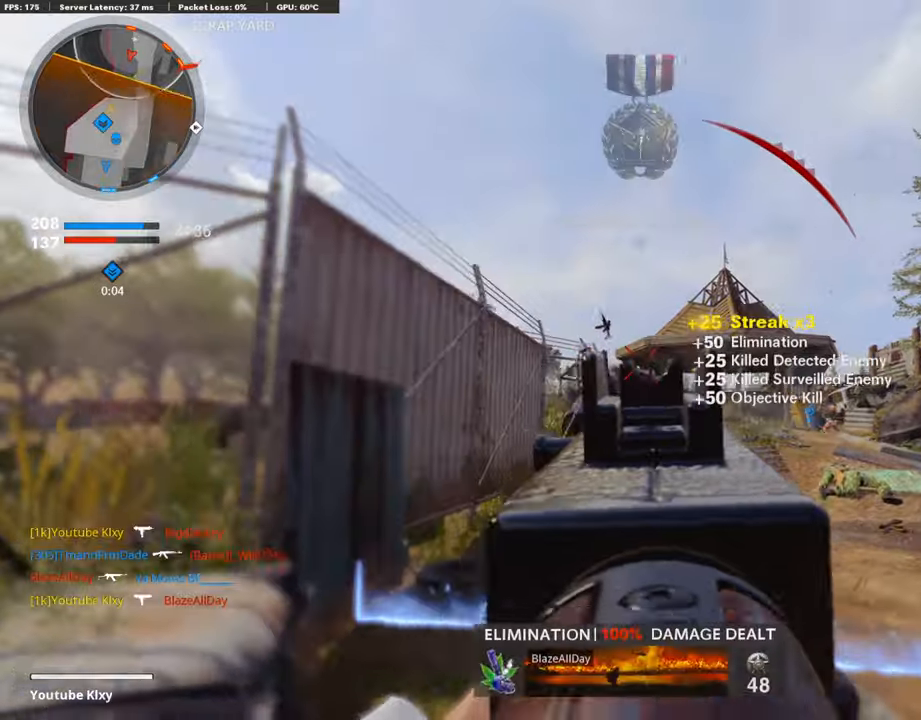
{"buttons": [], "left_stick": "up", "right_stick": "center", "events": [[17, "right_stick", "right"], [34, "R1", "up"], [84, "left_stick", "up-right"], [168, "L3", "down"], [269, "right_stick", "center"], [303, "left_stick", "up"], [353, "L3", "up"]]}
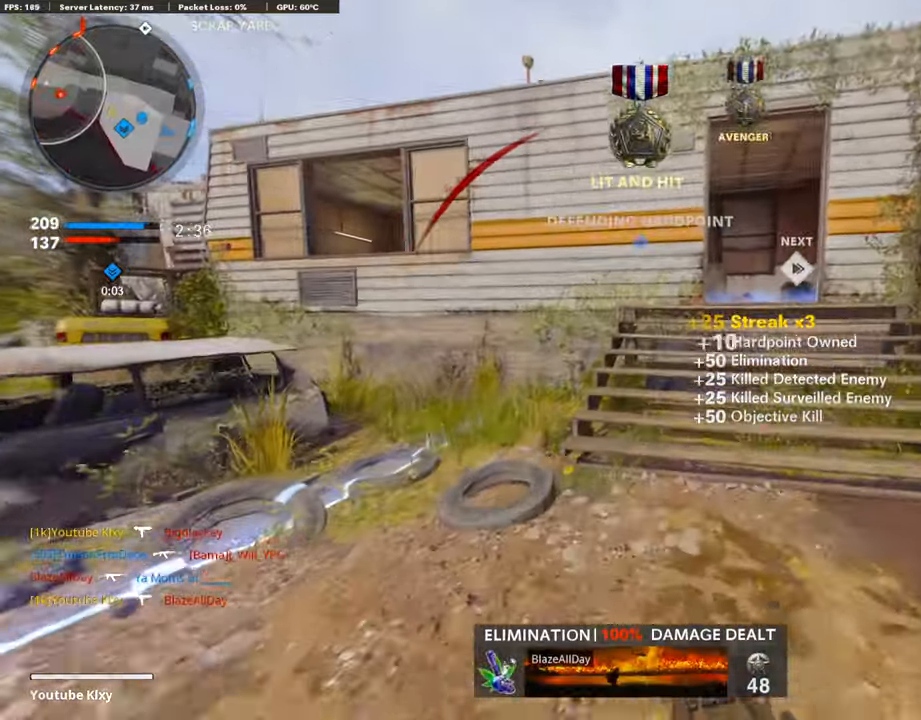
{"buttons": [], "left_stick": "up", "right_stick": "center", "events": [[370, "right_stick", "left"], [471, "right_stick", "center"]]}
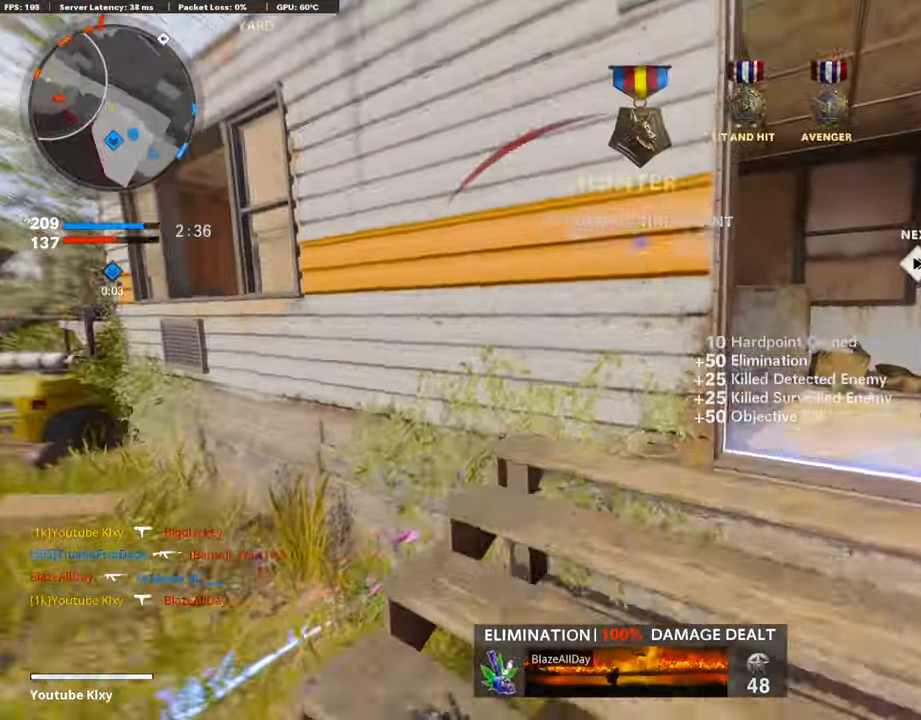
{"buttons": ["L3"], "left_stick": "up-right", "right_stick": "center", "events": [[101, "R3", "down"], [118, "left_stick", "up-right"], [219, "right_stick", "left"], [253, "R3", "up"], [337, "R3", "down"], [354, "L3", "down"], [421, "R3", "up"], [472, "right_stick", "center"]]}
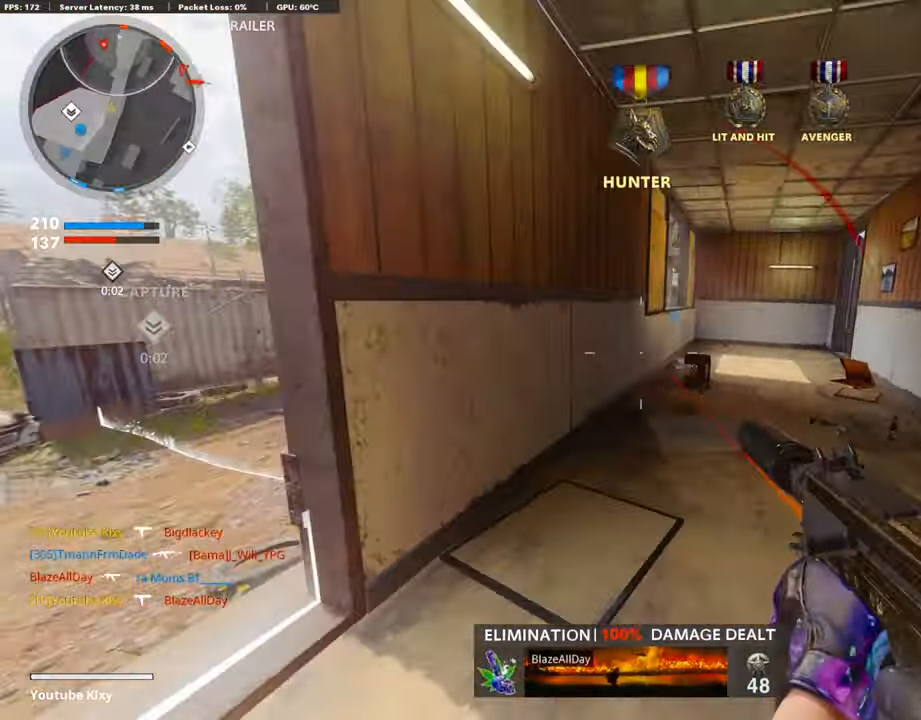
{"buttons": ["L3", "R3"], "left_stick": "up", "right_stick": "center", "events": [[236, "L3", "up"], [337, "left_stick", "up"], [387, "L3", "down"], [404, "R3", "down"]]}
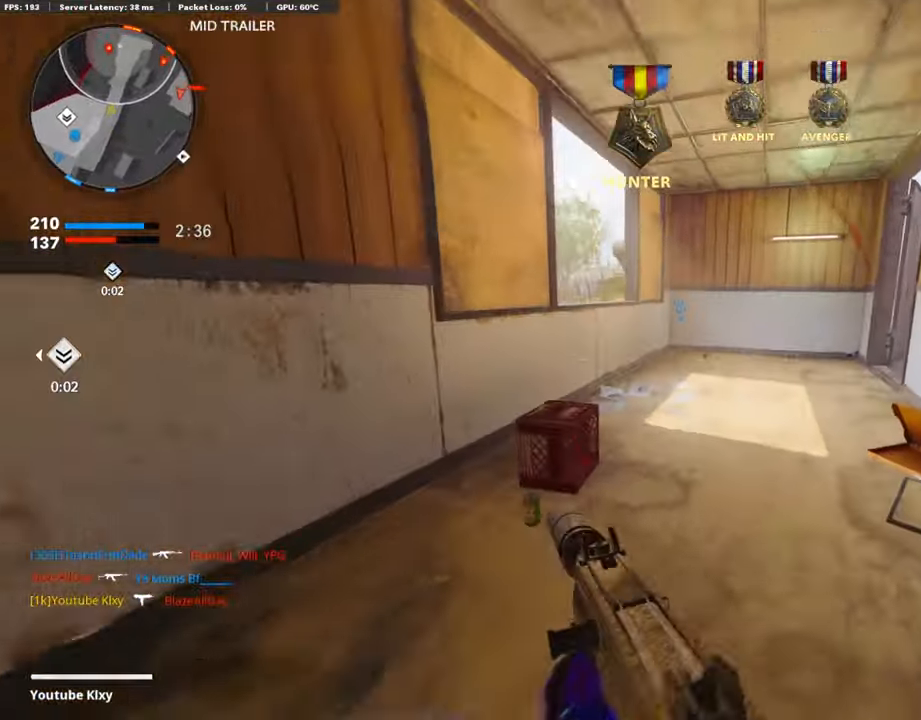
{"buttons": ["L1"], "left_stick": "left", "right_stick": "center", "events": [[17, "R3", "up"], [34, "L3", "up"], [84, "L3", "down"], [118, "R3", "down"], [219, "R3", "up"], [320, "L3", "up"], [370, "L1", "down"], [421, "left_stick", "left"]]}
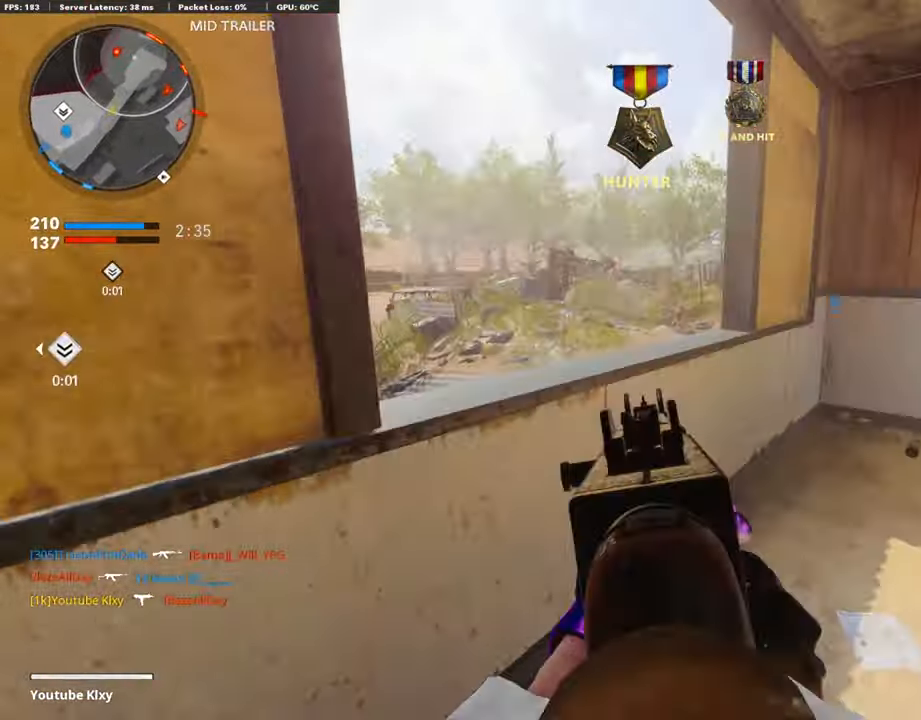
{"buttons": ["L1", "R1"], "left_stick": "right", "right_stick": "center", "events": [[84, "right_stick", "right"], [135, "right_stick", "center"], [185, "right_stick", "up"], [202, "left_stick", "right"], [269, "R1", "down"], [404, "right_stick", "center"]]}
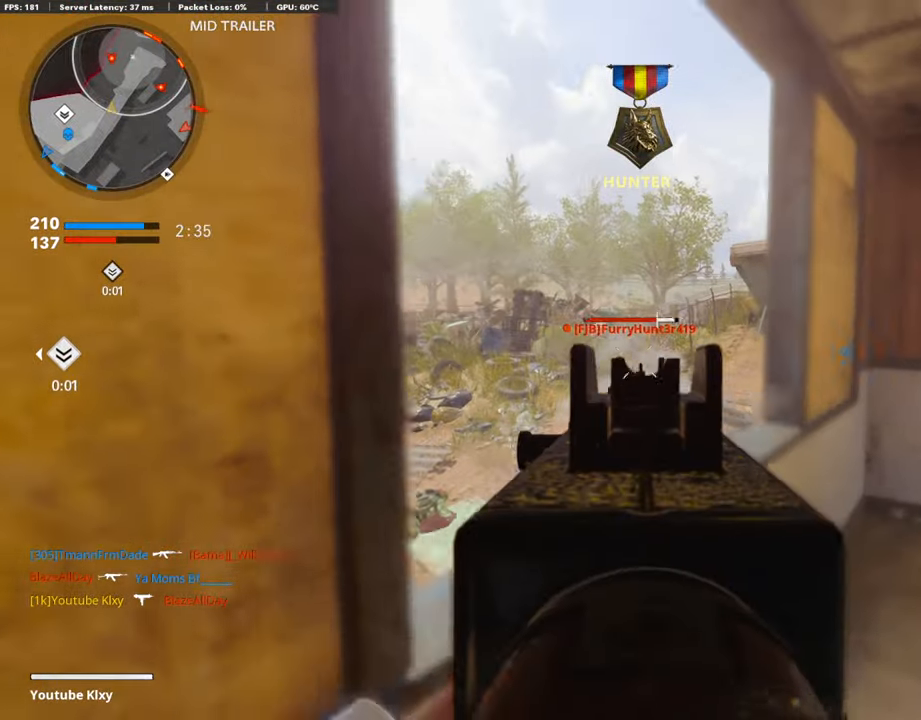
{"buttons": ["L1", "R1"], "left_stick": "right", "right_stick": "center", "events": [[84, "left_stick", "left"], [303, "left_stick", "right"]]}
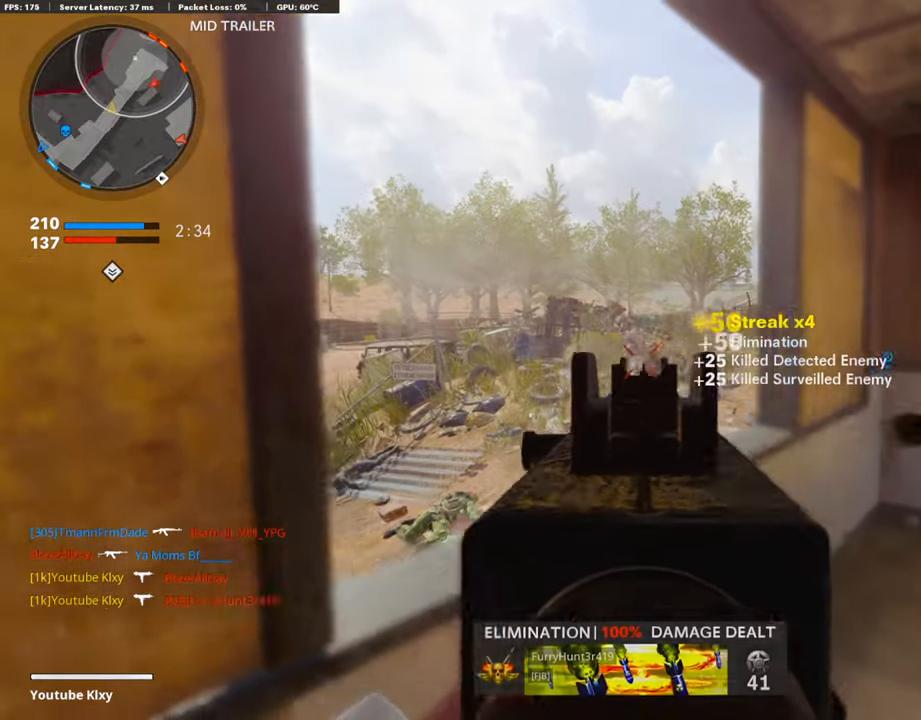
{"buttons": [], "left_stick": "left", "right_stick": "right", "events": [[33, "L1", "up"], [84, "SQUARE", "down"], [134, "R1", "up"], [134, "SQUARE", "up"], [168, "left_stick", "up-right"], [303, "right_stick", "right"], [319, "L3", "down"], [387, "left_stick", "up-left"], [454, "L3", "up"], [504, "left_stick", "left"]]}
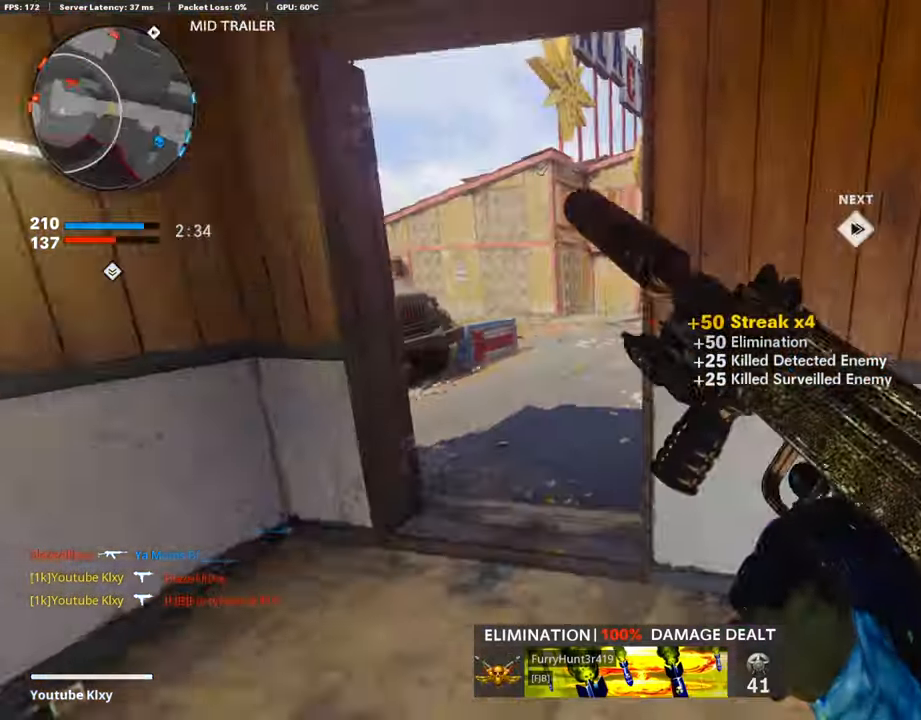
{"buttons": [], "left_stick": "up-right", "right_stick": "center", "events": [[34, "right_stick", "center"], [337, "left_stick", "up-right"]]}
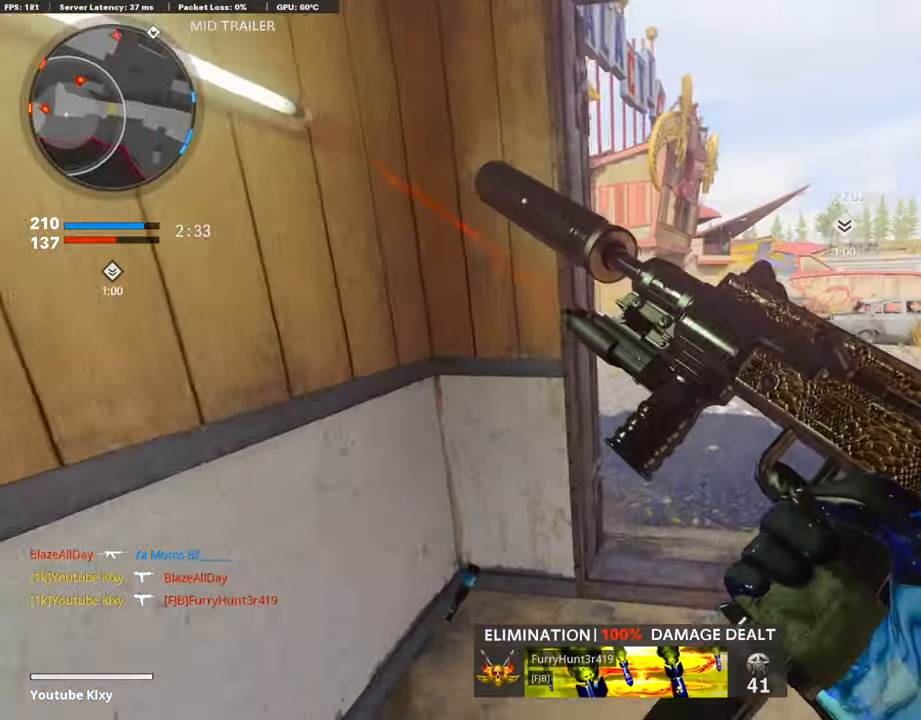
{"buttons": ["L3", "R3"], "left_stick": "up-right", "right_stick": "center", "events": [[17, "L3", "down"], [101, "right_stick", "left"], [387, "right_stick", "center"], [404, "R3", "down"]]}
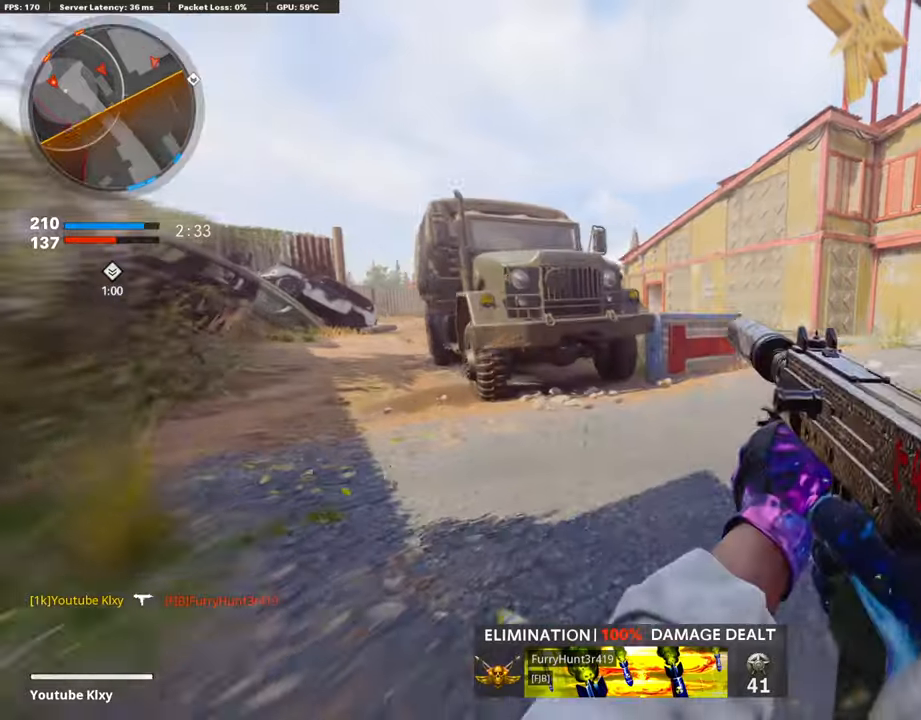
{"buttons": ["L1"], "left_stick": "up", "right_stick": "left", "events": [[101, "L3", "up"], [101, "R3", "up"], [303, "L1", "down"], [454, "left_stick", "up"], [454, "right_stick", "left"]]}
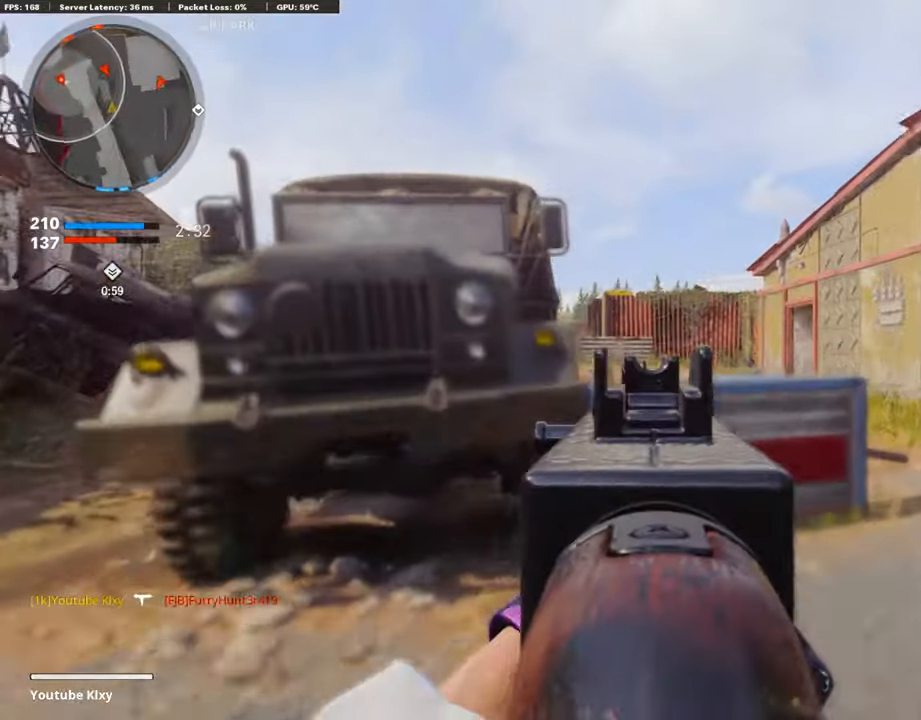
{"buttons": ["L1", "R1"], "left_stick": "up-right", "right_stick": "left", "events": [[135, "R1", "down"], [168, "left_stick", "up-right"], [168, "right_stick", "down"], [252, "R1", "up"], [269, "right_stick", "down-left"], [387, "right_stick", "left"], [454, "R1", "down"]]}